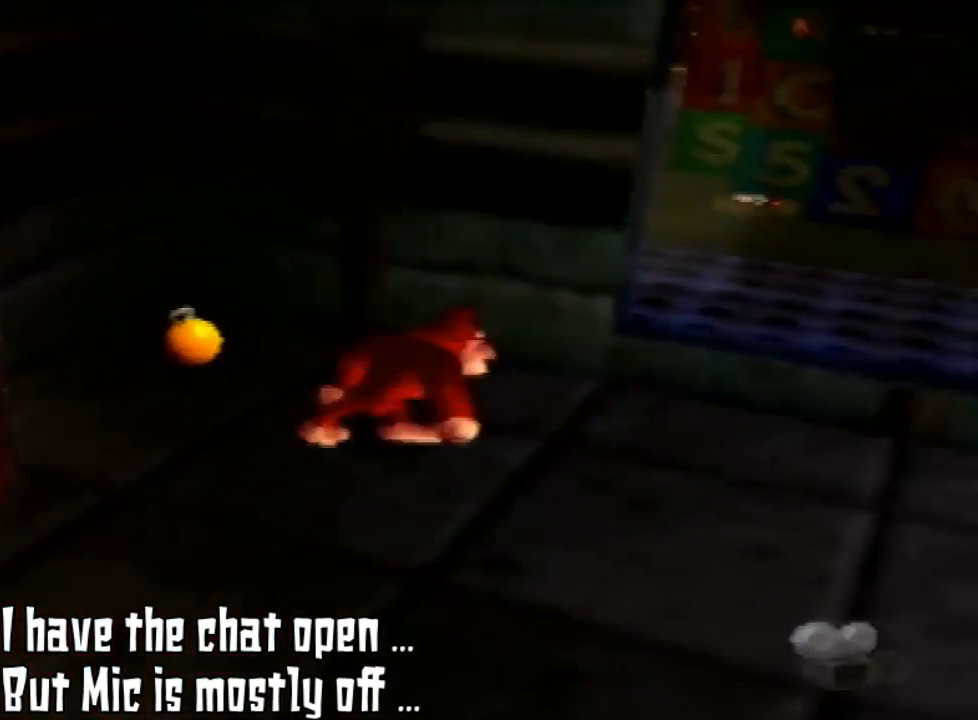
Gameplay with a controller (Nintendo layout); each line is a JSON object with the inputs held at the frame after it. "events" lists button and stick changes between this image and that frame as [ms after this image, input, new state], when the widget could be followed in between. Not read: L3 R3.
{"buttons": [], "left_stick": "right", "events": [[133, "C_LEFT", "down"], [133, "left_stick", "up-right"], [333, "C_LEFT", "up"], [333, "left_stick", "right"]]}
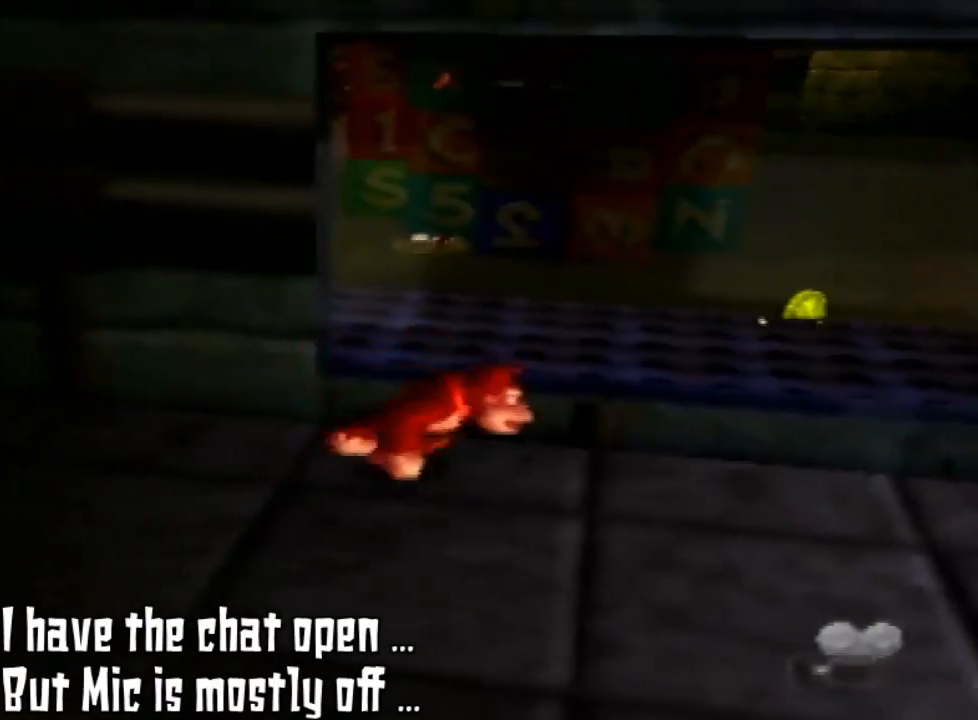
{"buttons": [], "left_stick": "right", "events": []}
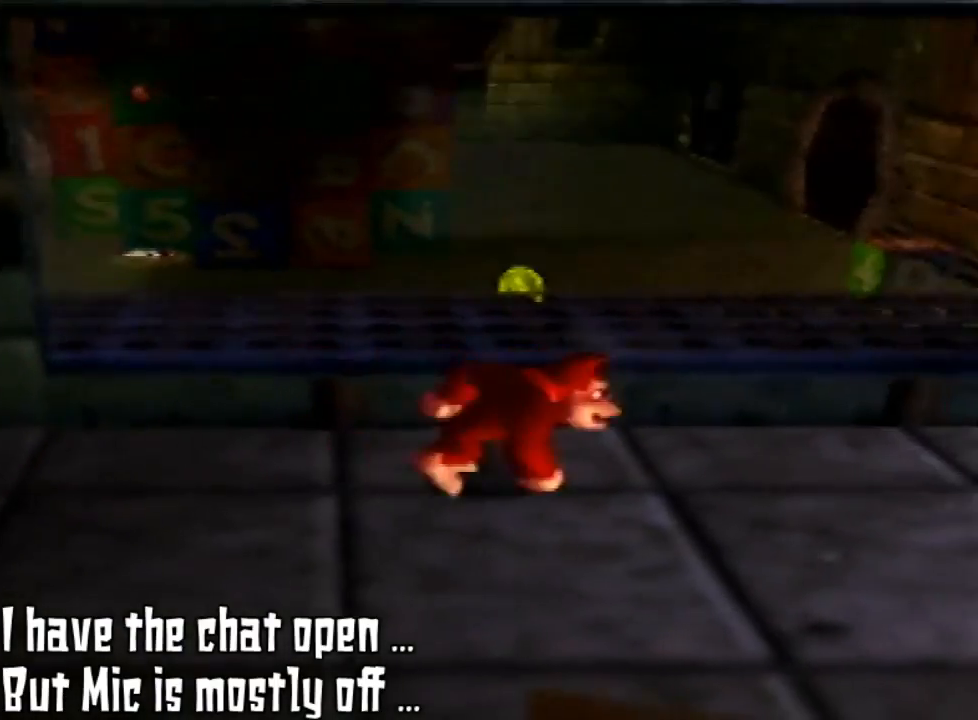
{"buttons": ["C_LEFT"], "left_stick": "center", "events": [[367, "C_LEFT", "down"], [367, "left_stick", "center"]]}
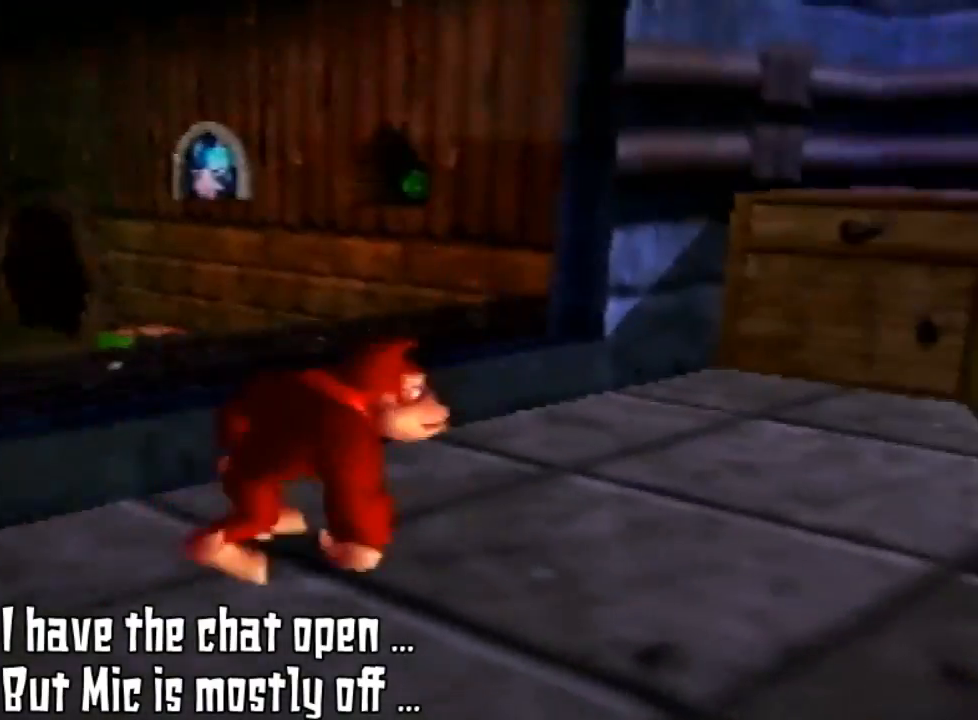
{"buttons": [], "left_stick": "up-right", "events": [[133, "C_LEFT", "up"], [267, "C_LEFT", "down"], [267, "left_stick", "right"], [433, "C_LEFT", "up"], [467, "left_stick", "up-right"]]}
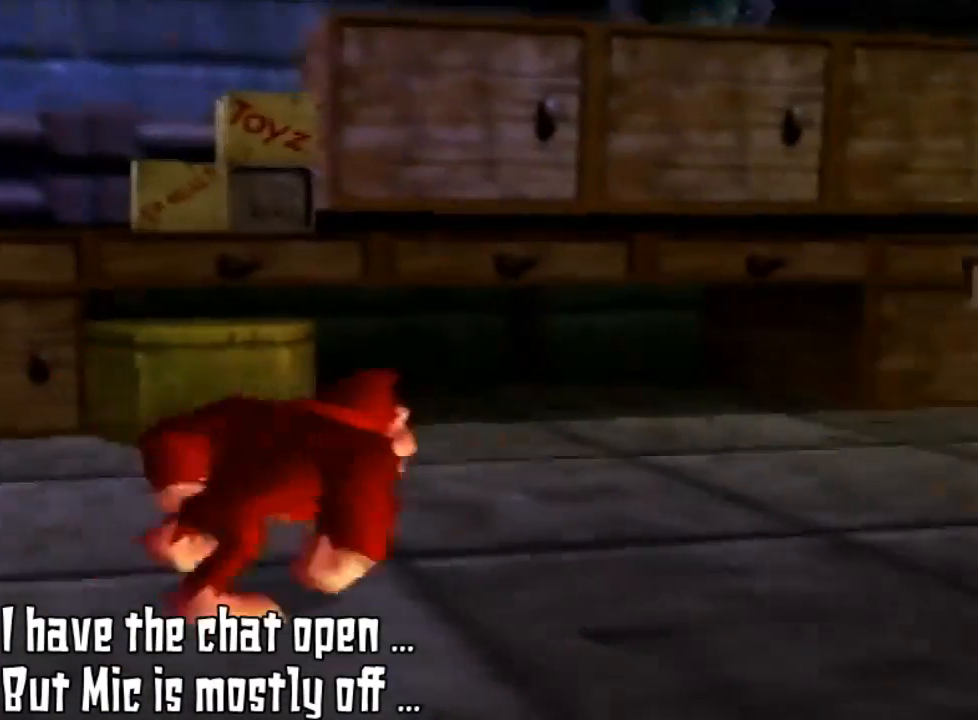
{"buttons": ["C_LEFT"], "left_stick": "center", "events": [[133, "C_LEFT", "down"], [333, "C_LEFT", "up"], [333, "left_stick", "center"], [467, "C_LEFT", "down"]]}
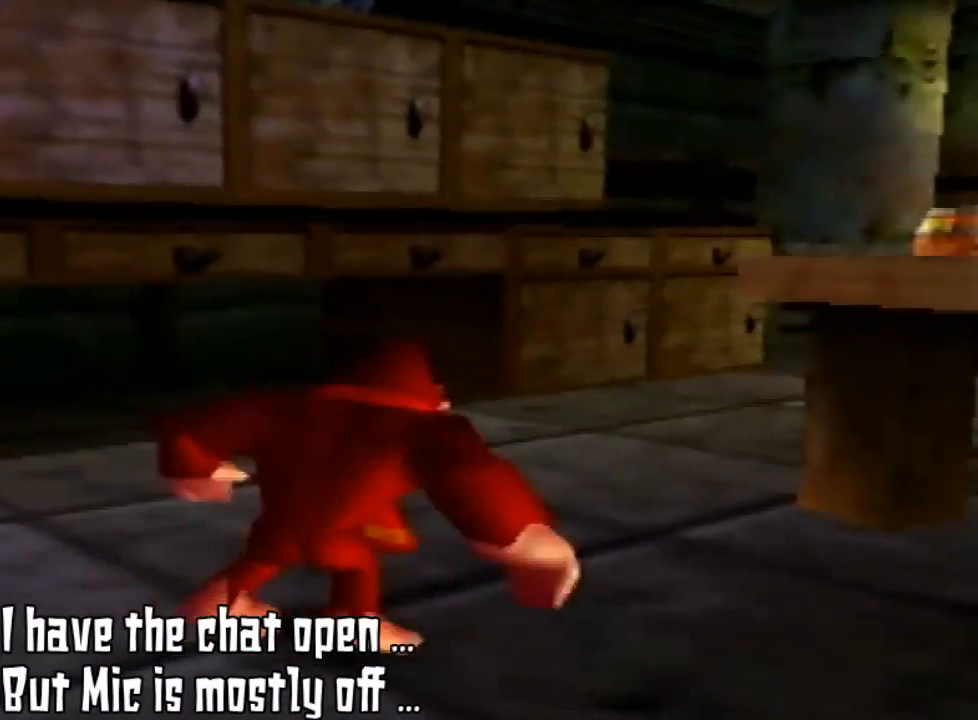
{"buttons": [], "left_stick": "right", "events": [[133, "C_LEFT", "up"], [267, "C_LEFT", "down"], [267, "left_stick", "right"], [400, "C_LEFT", "up"]]}
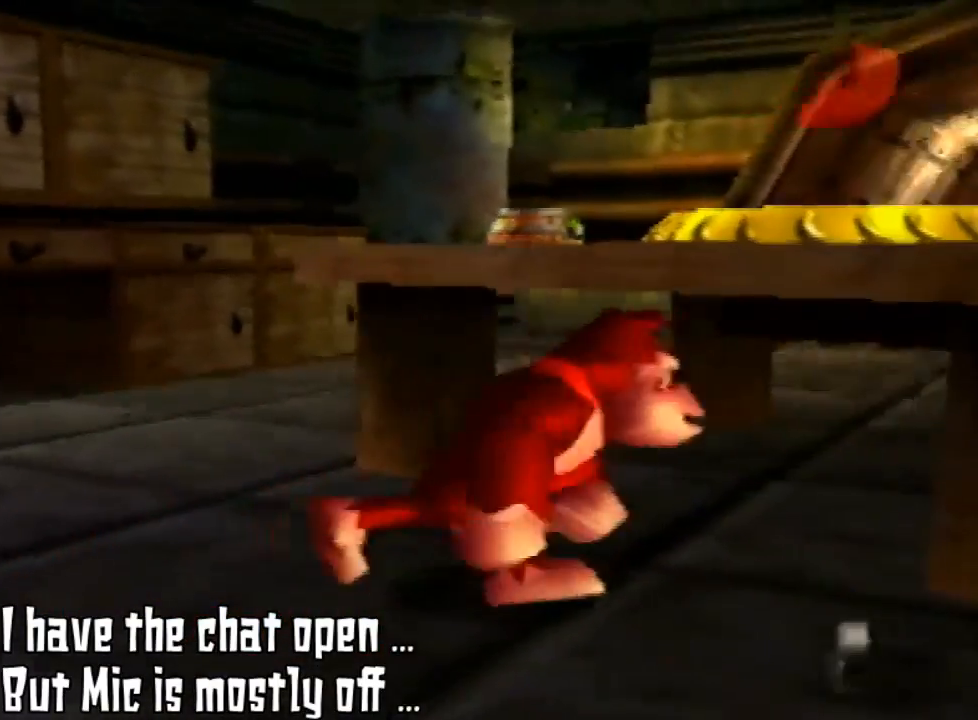
{"buttons": ["C_LEFT"], "left_stick": "center", "events": [[67, "C_LEFT", "down"], [200, "left_stick", "center"], [233, "C_LEFT", "up"], [400, "C_LEFT", "down"]]}
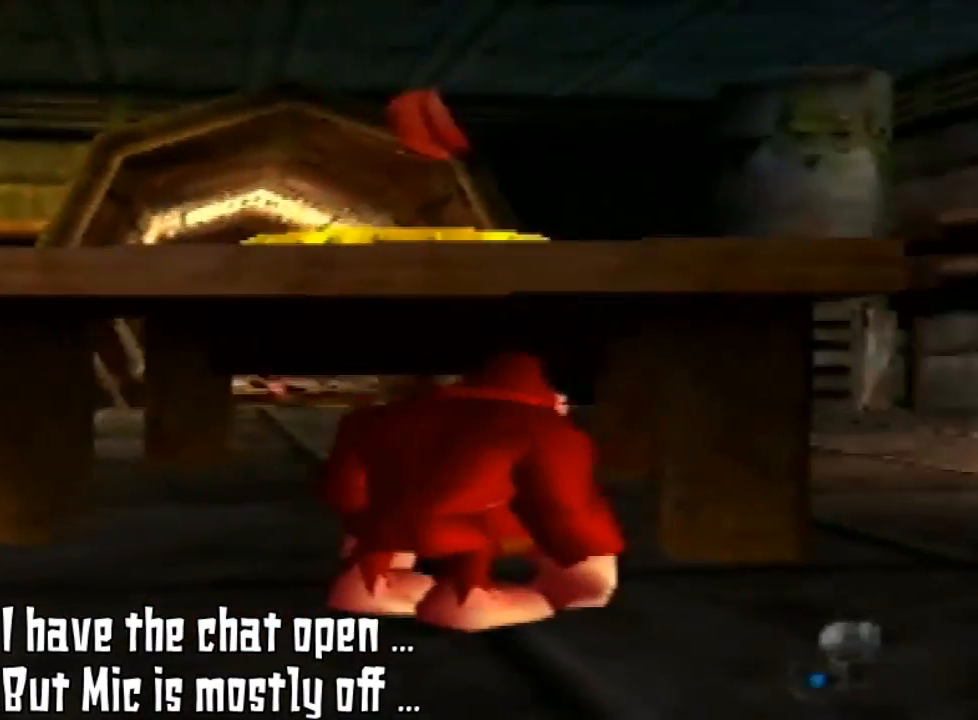
{"buttons": [], "left_stick": "center", "events": [[67, "C_LEFT", "up"]]}
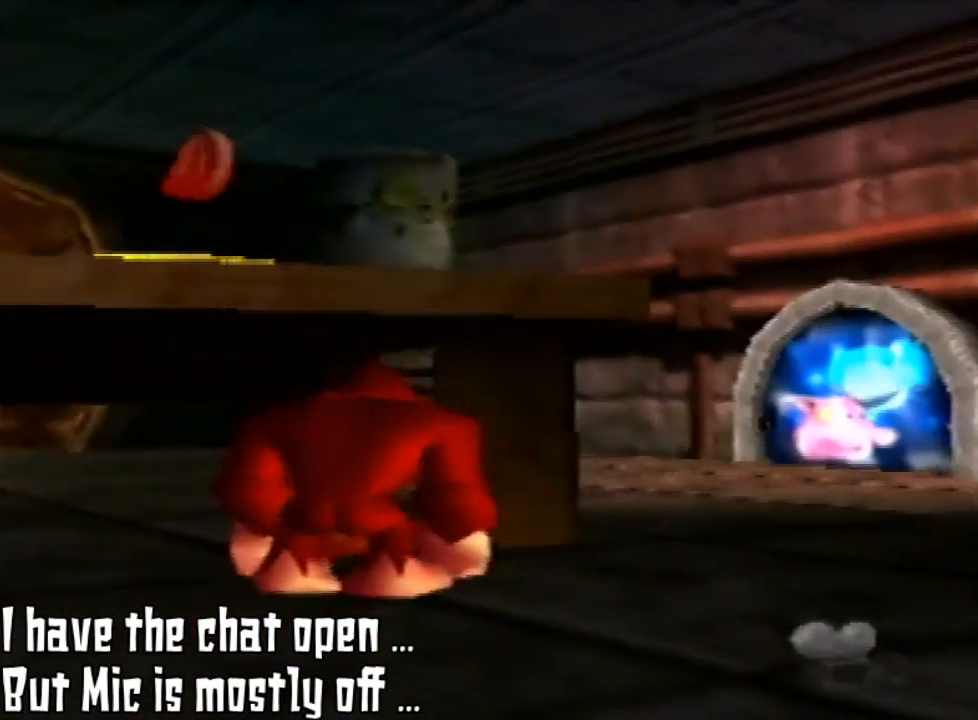
{"buttons": [], "left_stick": "right", "events": [[433, "left_stick", "right"]]}
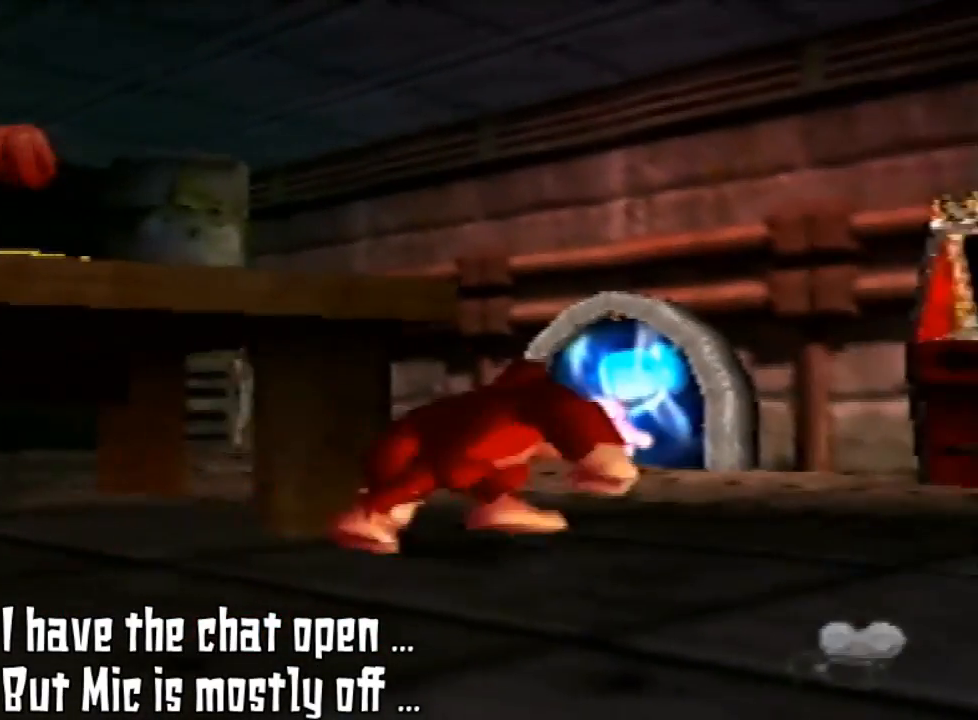
{"buttons": [], "left_stick": "up", "events": [[67, "left_stick", "up-right"], [467, "left_stick", "up"]]}
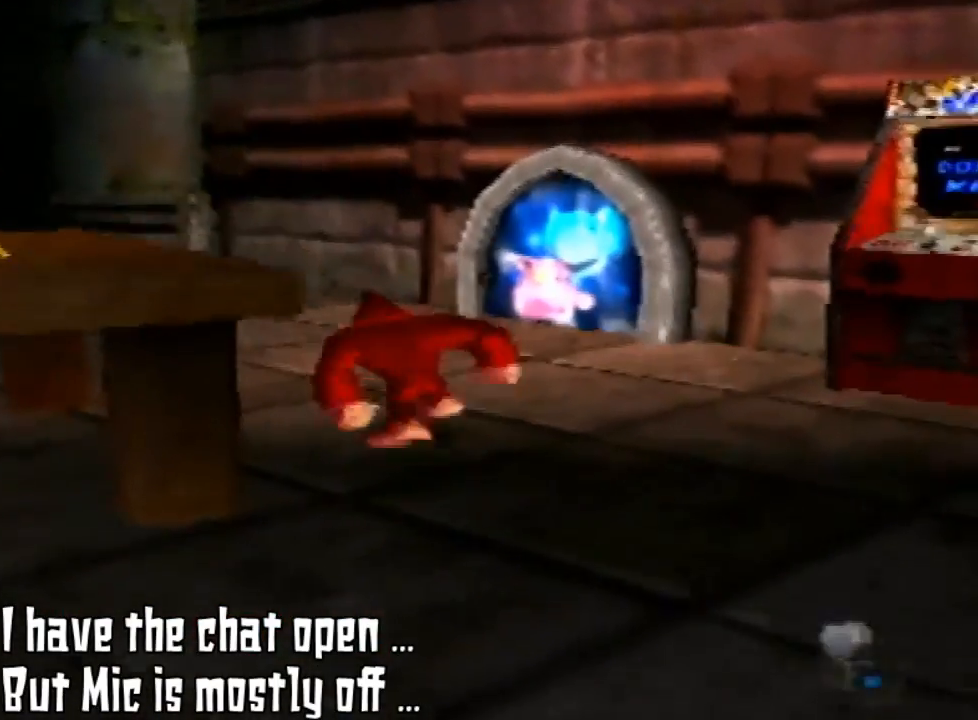
{"buttons": [], "left_stick": "up", "events": []}
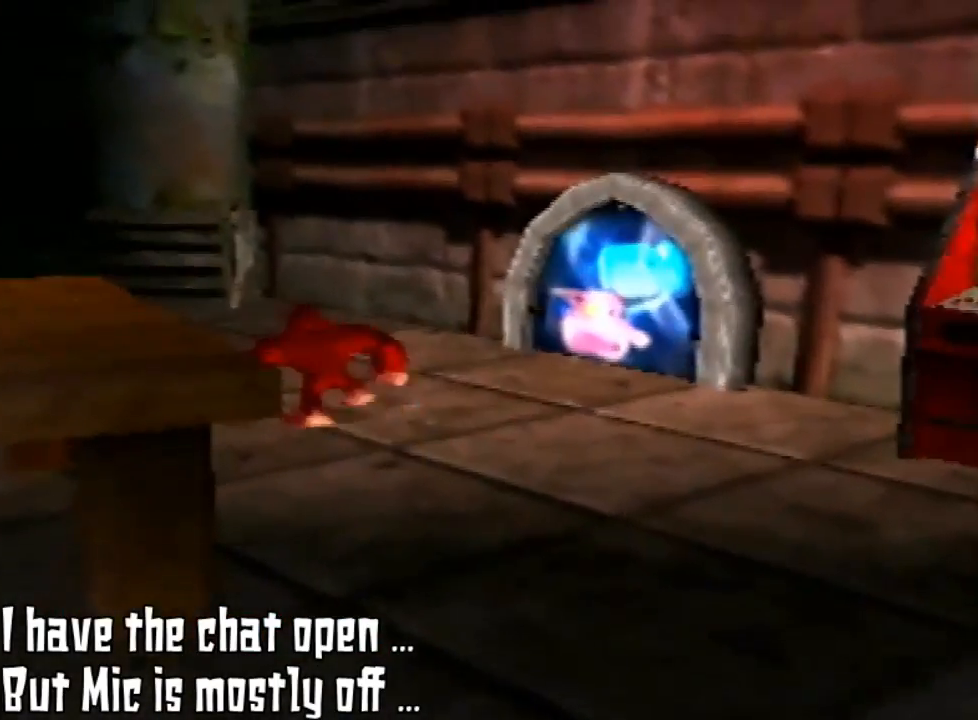
{"buttons": [], "left_stick": "up-left", "events": [[433, "left_stick", "up-left"]]}
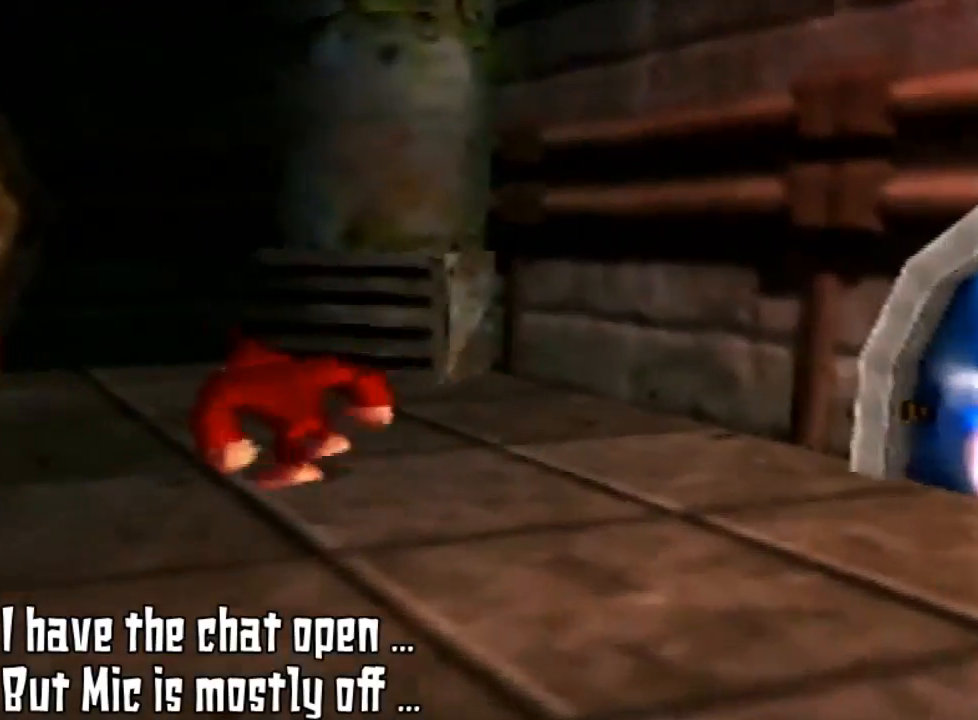
{"buttons": [], "left_stick": "center", "events": [[433, "left_stick", "center"]]}
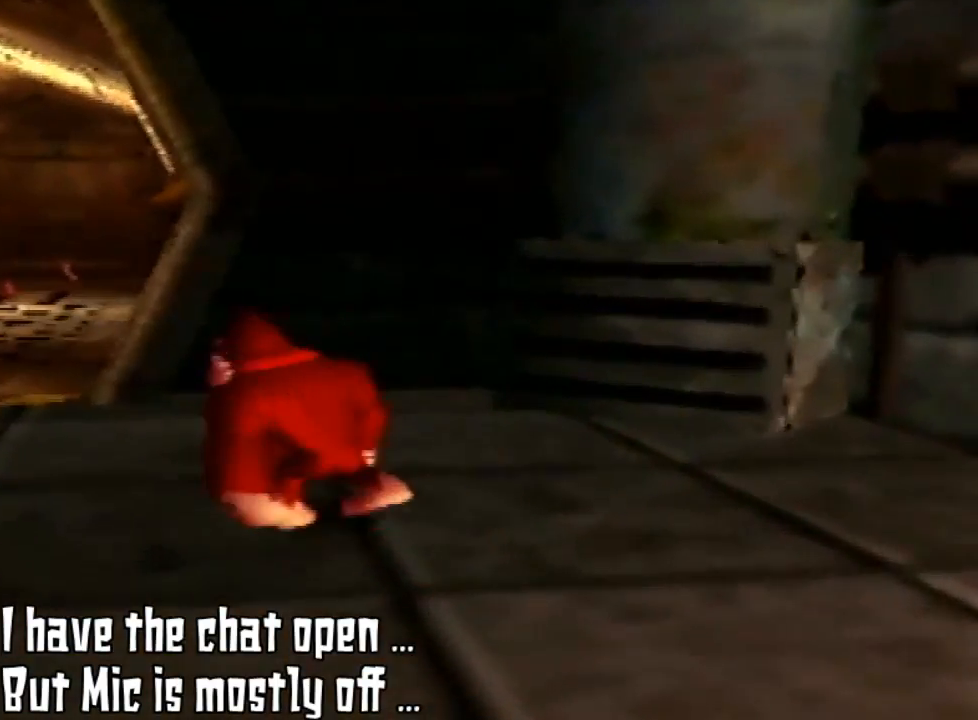
{"buttons": [], "left_stick": "left", "events": [[267, "C_RIGHT", "down"], [433, "C_RIGHT", "up"], [467, "left_stick", "left"]]}
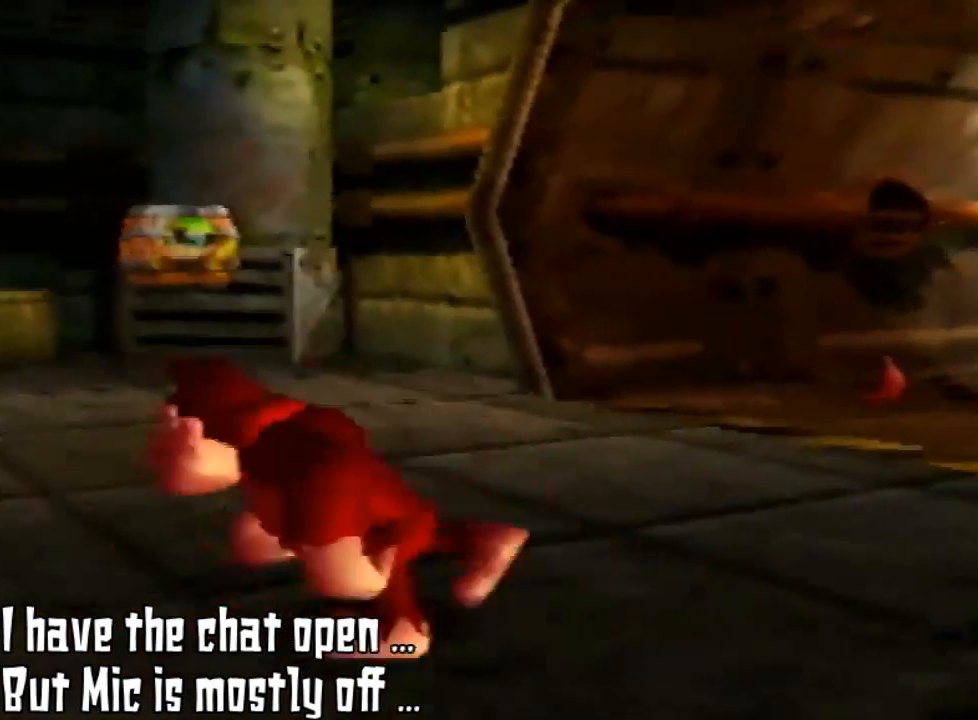
{"buttons": ["C_RIGHT"], "left_stick": "center", "events": [[33, "C_RIGHT", "down"], [133, "C_RIGHT", "up"], [400, "C_RIGHT", "down"], [400, "left_stick", "center"]]}
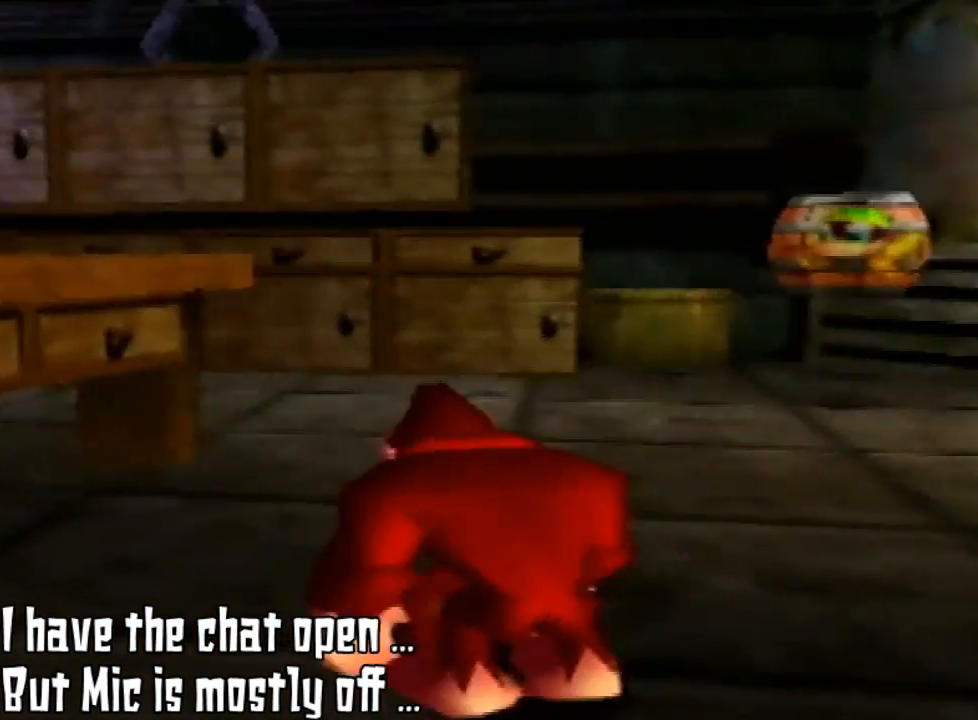
{"buttons": [], "left_stick": "center", "events": [[67, "C_RIGHT", "up"]]}
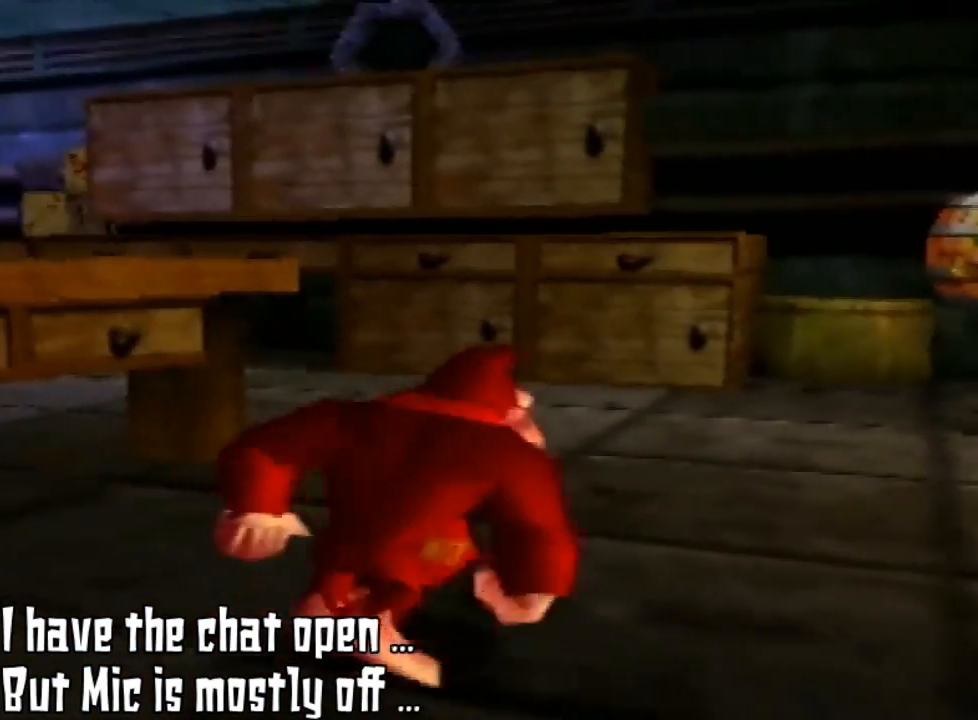
{"buttons": [], "left_stick": "up-right", "events": [[100, "left_stick", "up-right"]]}
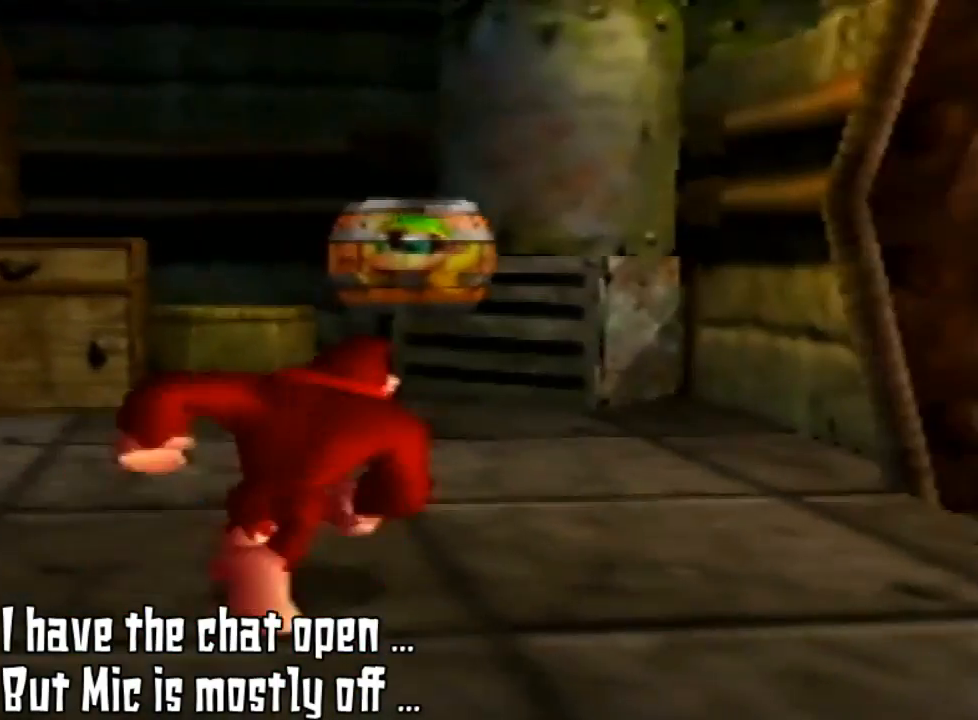
{"buttons": [], "left_stick": "center", "events": [[33, "C_LEFT", "down"], [67, "C_LEFT", "up"], [467, "left_stick", "center"]]}
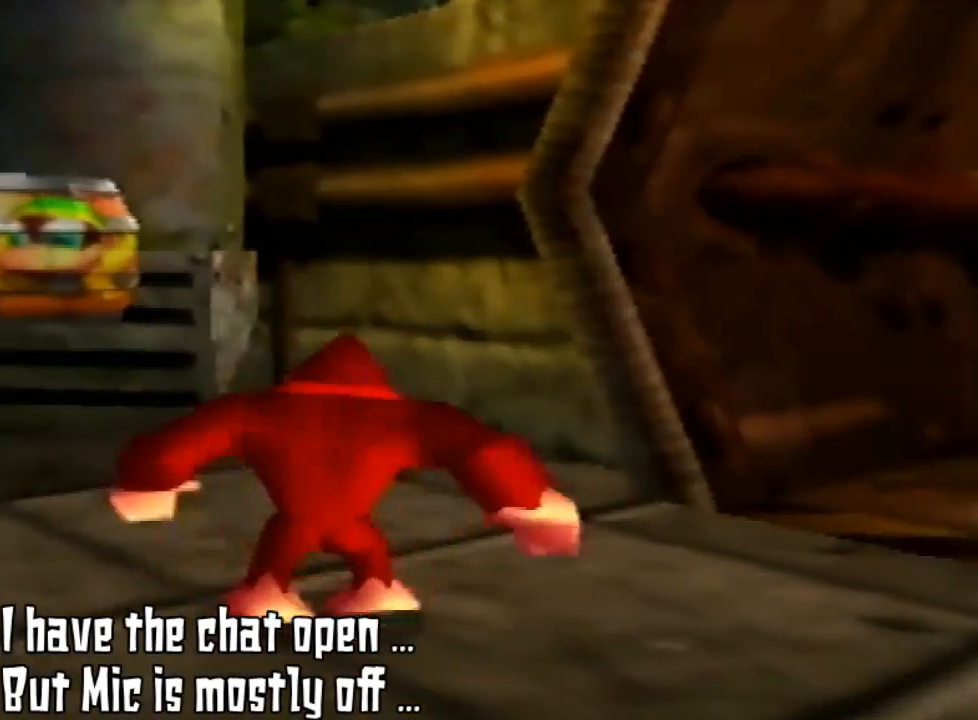
{"buttons": [], "left_stick": "up-left", "events": [[267, "left_stick", "up-left"]]}
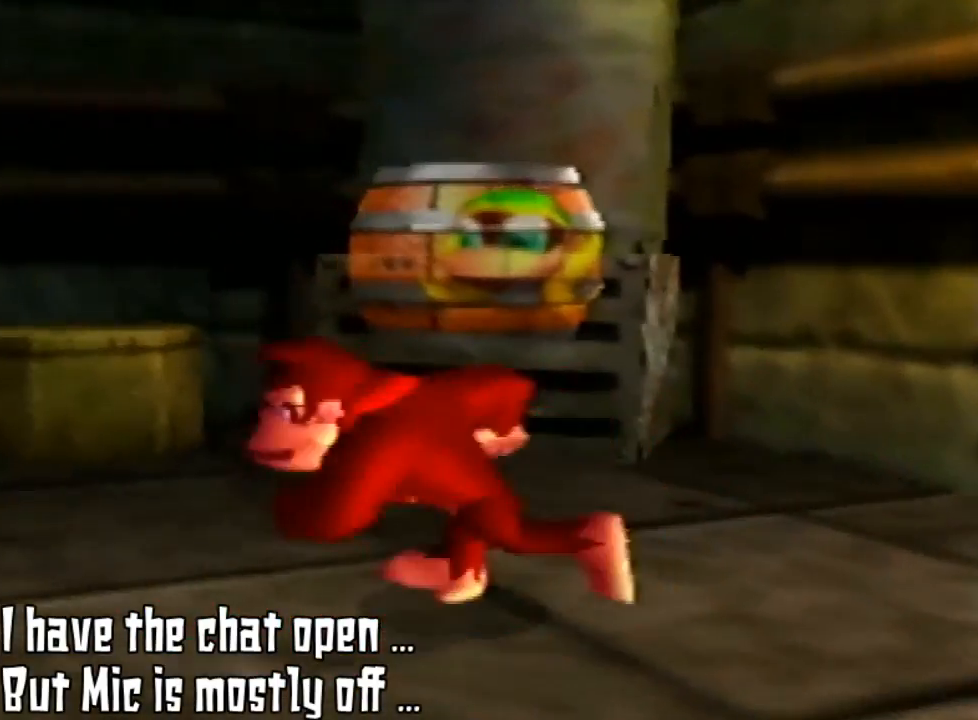
{"buttons": [], "left_stick": "left", "events": [[200, "left_stick", "left"], [333, "C_RIGHT", "down"], [467, "C_RIGHT", "up"]]}
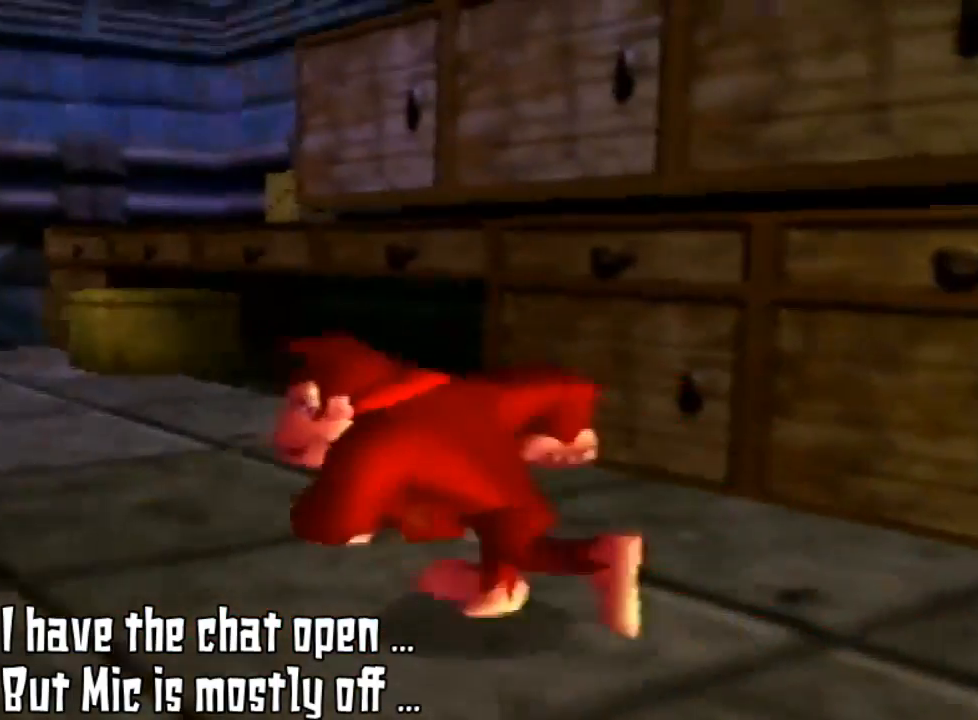
{"buttons": [], "left_stick": "up-left", "events": [[67, "C_RIGHT", "down"], [200, "C_RIGHT", "up"], [300, "C_RIGHT", "down"], [400, "C_RIGHT", "up"], [400, "left_stick", "up-left"]]}
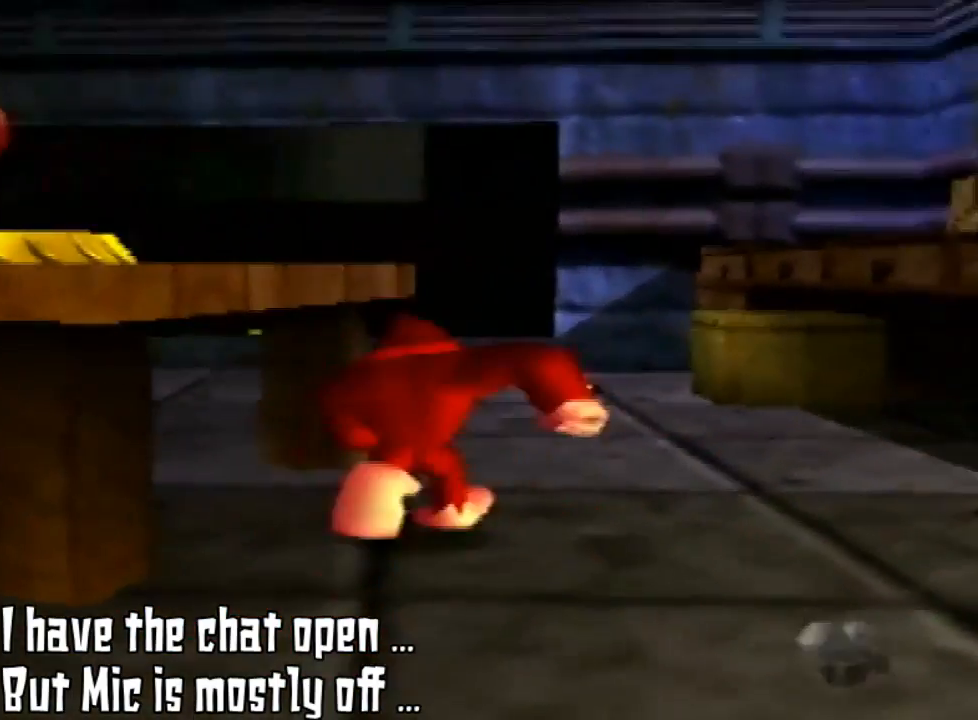
{"buttons": [], "left_stick": "up-right", "events": [[133, "left_stick", "up"], [233, "C_RIGHT", "down"], [333, "C_RIGHT", "up"], [467, "left_stick", "up-right"]]}
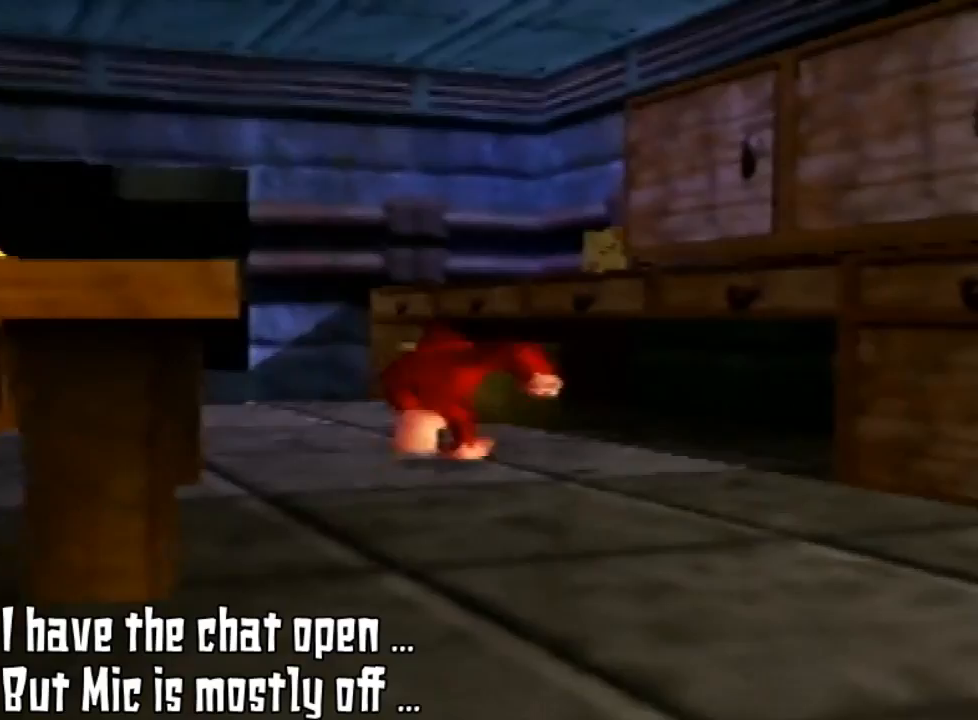
{"buttons": ["C_RIGHT"], "left_stick": "up", "events": [[233, "left_stick", "up"], [367, "C_RIGHT", "down"]]}
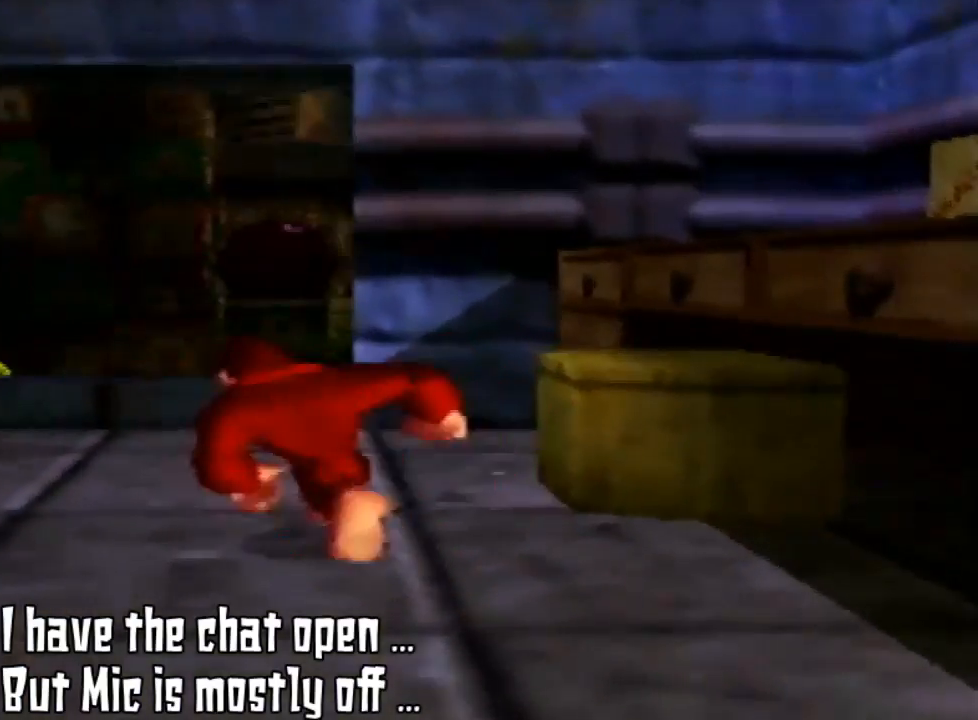
{"buttons": ["C_RIGHT"], "left_stick": "up-left", "events": [[100, "C_RIGHT", "up"], [100, "left_stick", "up-left"], [333, "C_RIGHT", "down"]]}
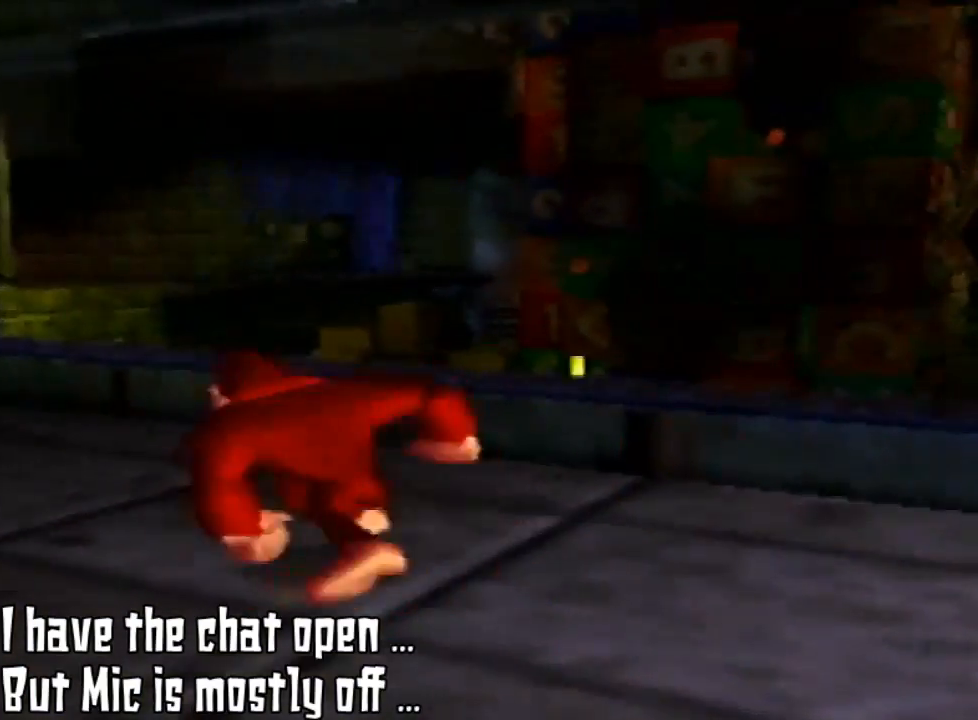
{"buttons": [], "left_stick": "up-left", "events": [[33, "C_RIGHT", "up"]]}